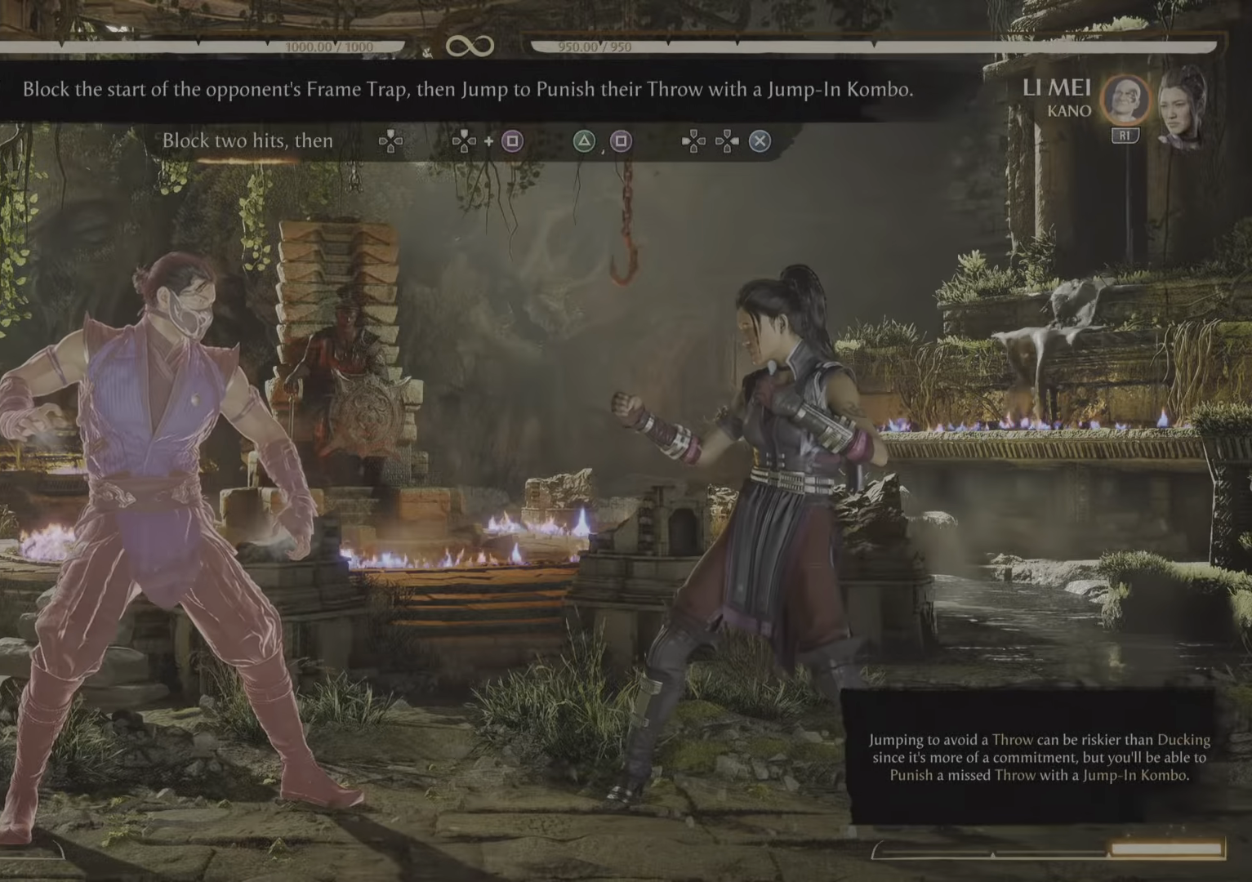
Gameplay with a controller (PlayStation layout); each line is a JSON object with the inputs held at the frame after it. "events" lists button and stick changes between this image and that frame as [ms after this image, input, new state], when the widget could be followed in between. Not read: left_stick right_stick.
{"buttons": [], "events": []}
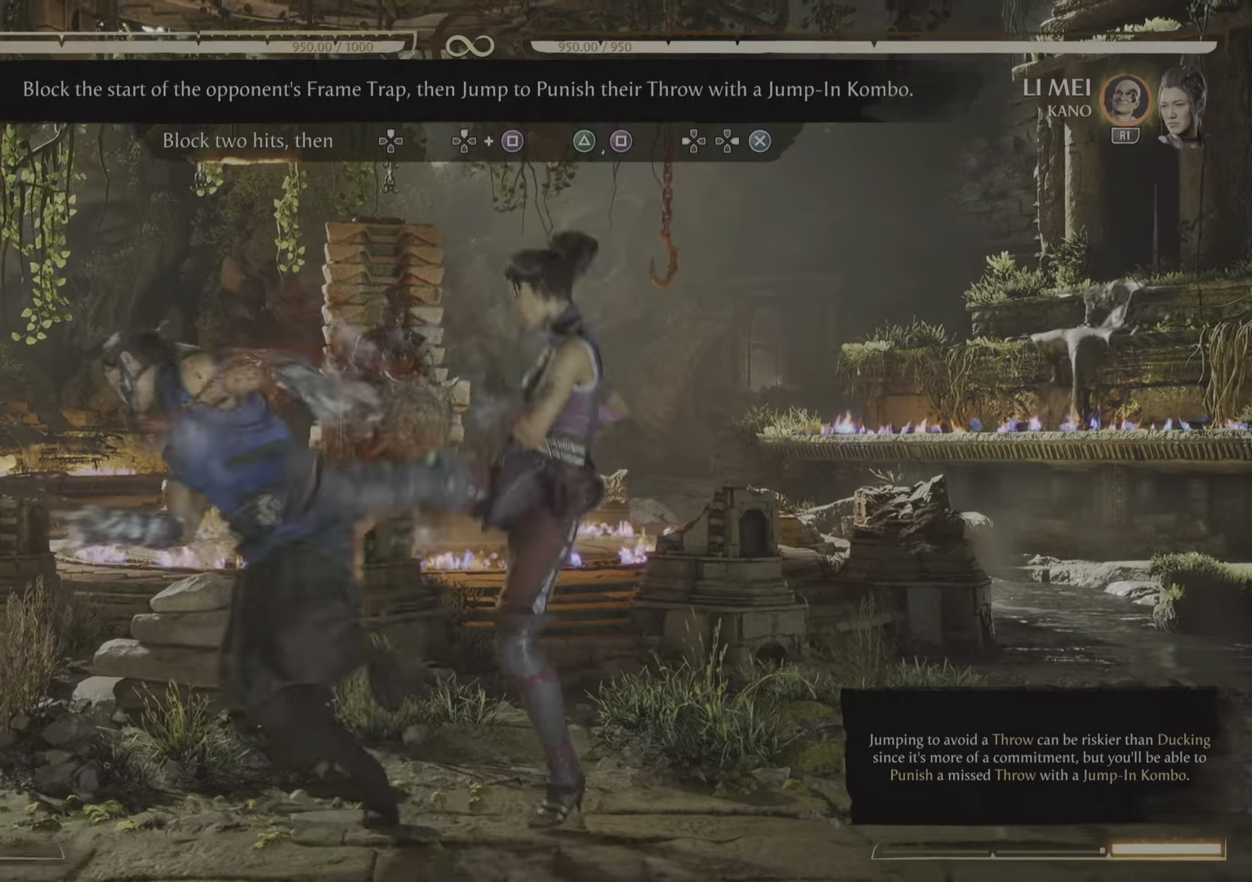
{"buttons": ["R2"], "events": [[50, "R2", "down"]]}
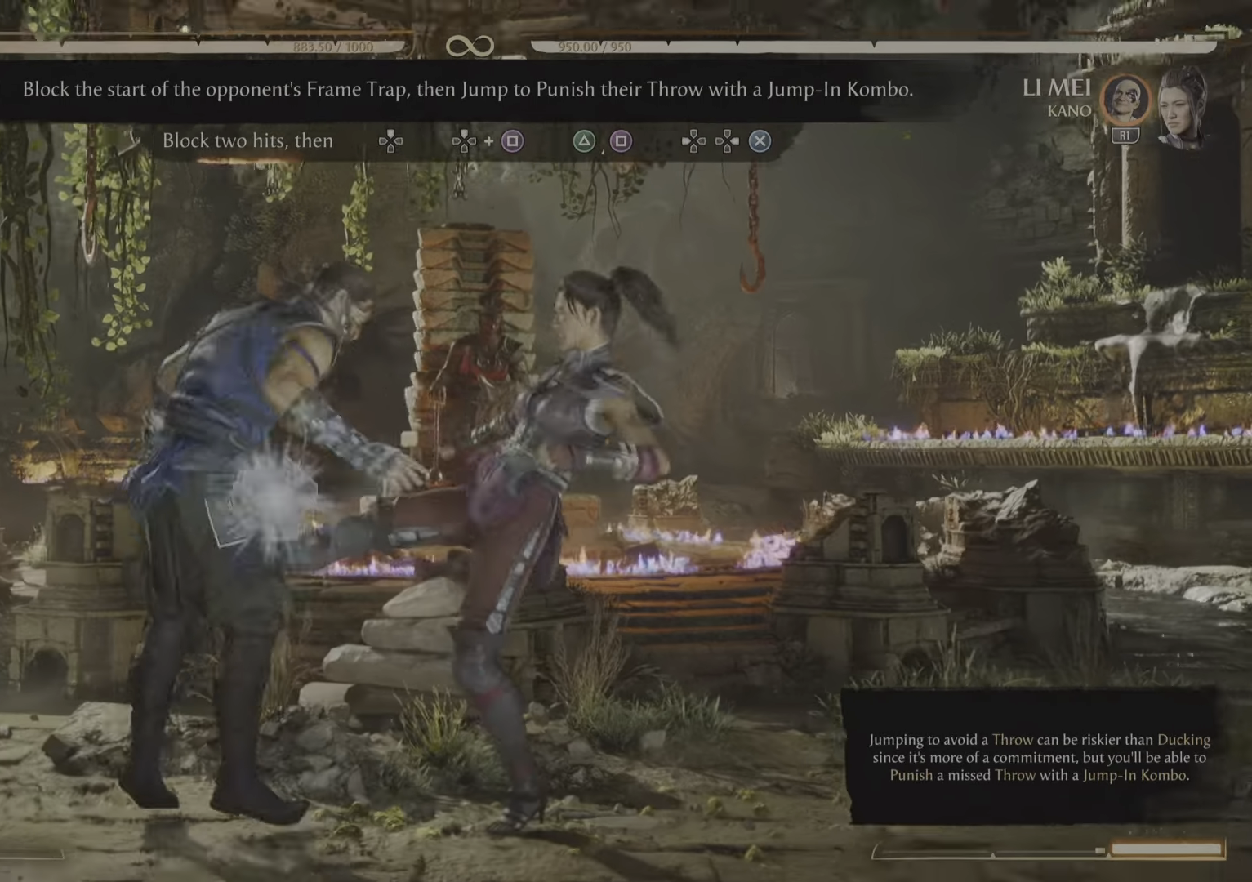
{"buttons": ["R2"], "events": []}
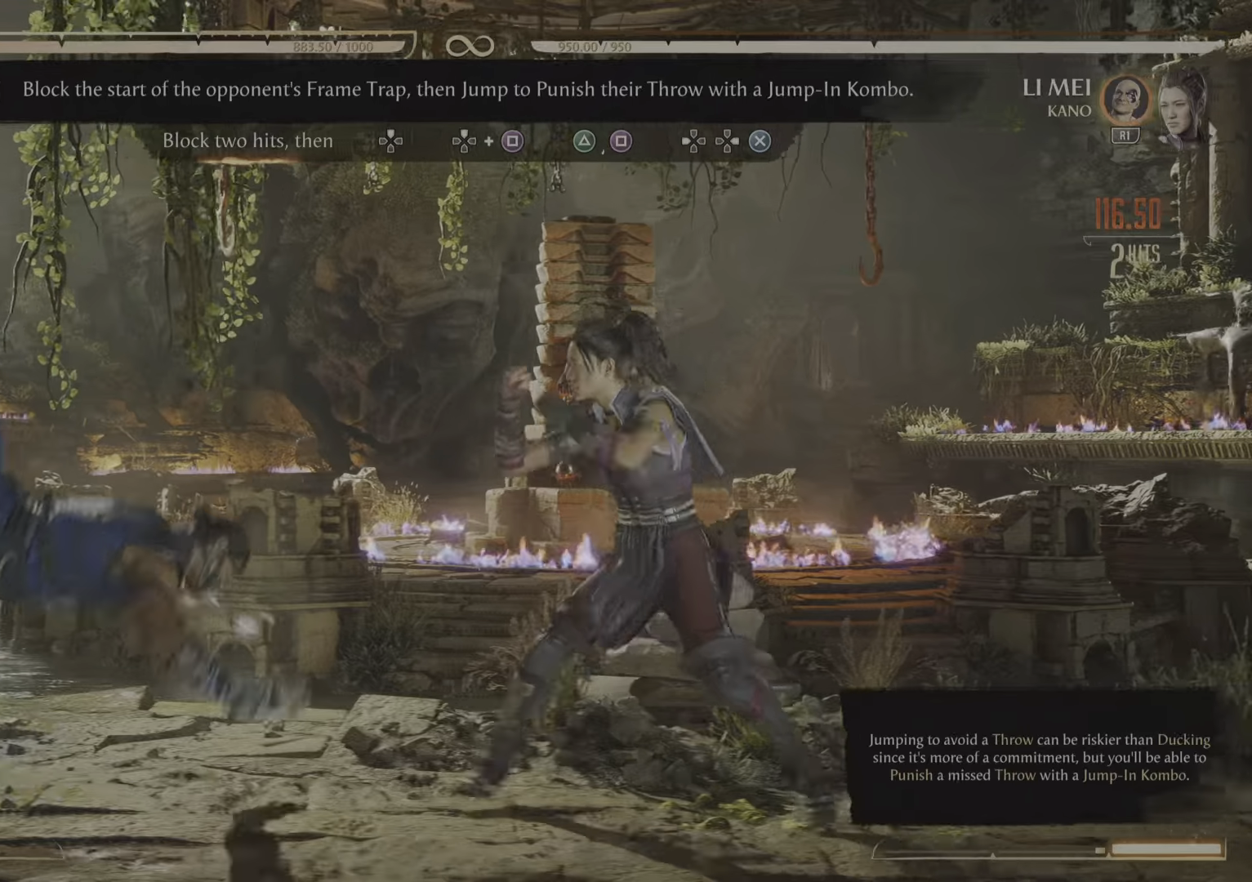
{"buttons": ["R2"], "events": [[151, "R2", "up"], [301, "R2", "down"]]}
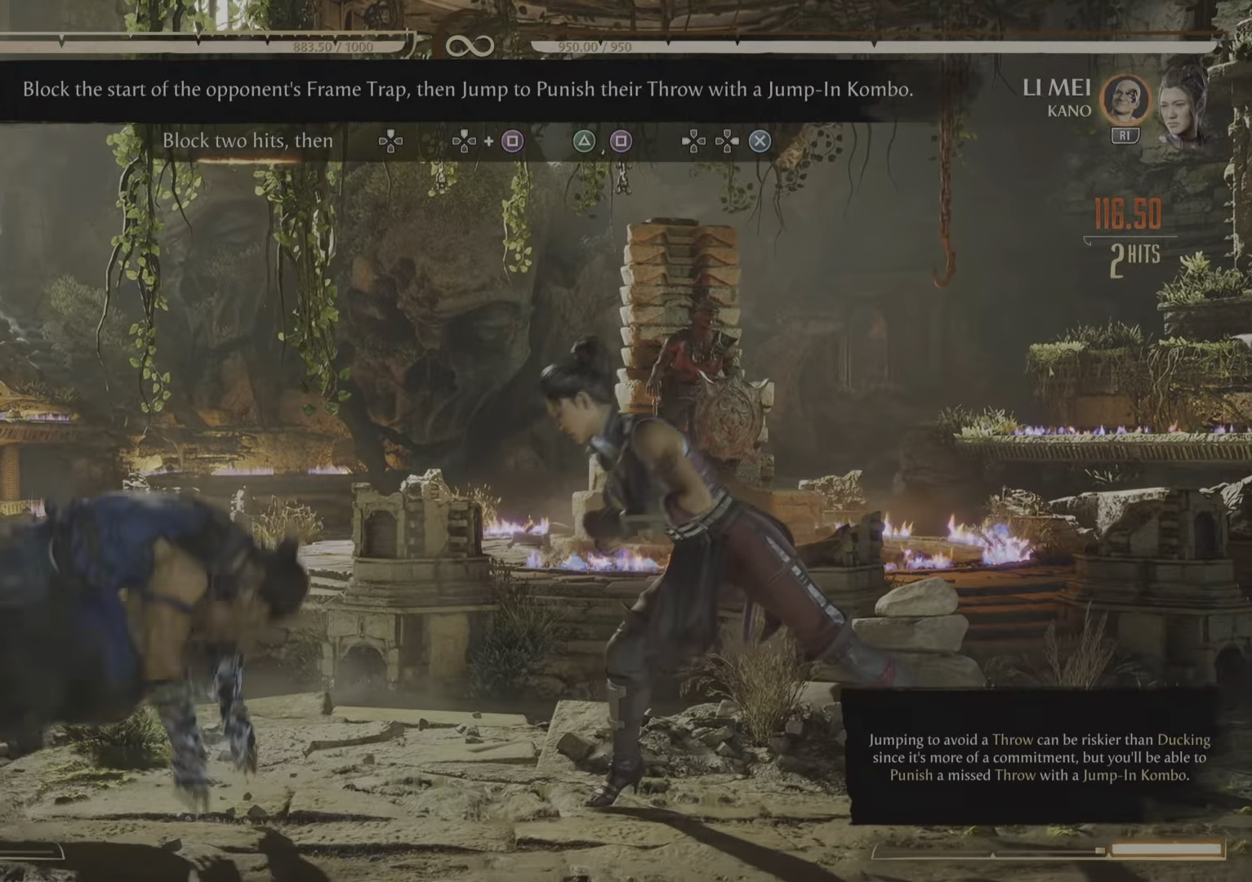
{"buttons": ["R2"], "events": []}
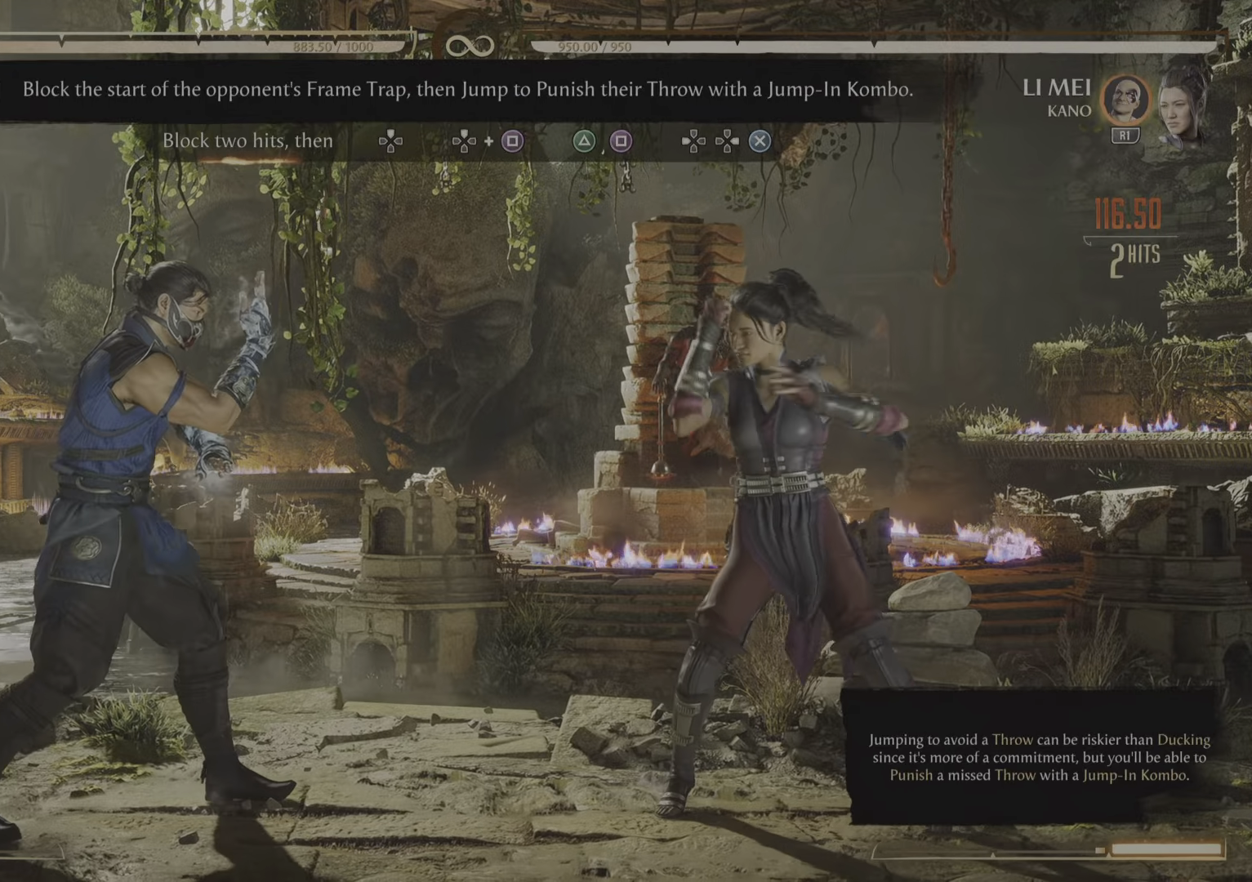
{"buttons": ["R2"], "events": []}